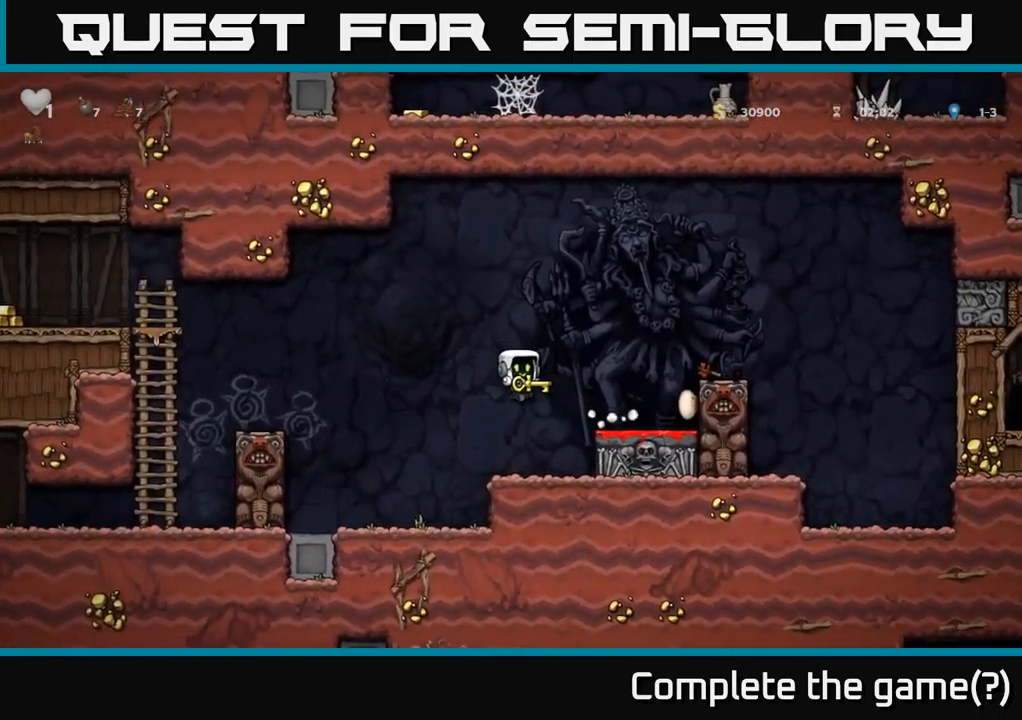
Gameplay with a controller (Xbox layout); each line is a JSON object with the inputs held at the frame after it. "events" lists button and stick changes between this image and that frame as [ms after this image, input, new state], when the widget could be followed in between.
{"buttons": ["A", "DPAD_LEFT"], "left_stick": "center", "right_stick": "center", "events": [[134, "DPAD_LEFT", "down"], [250, "A", "down"]]}
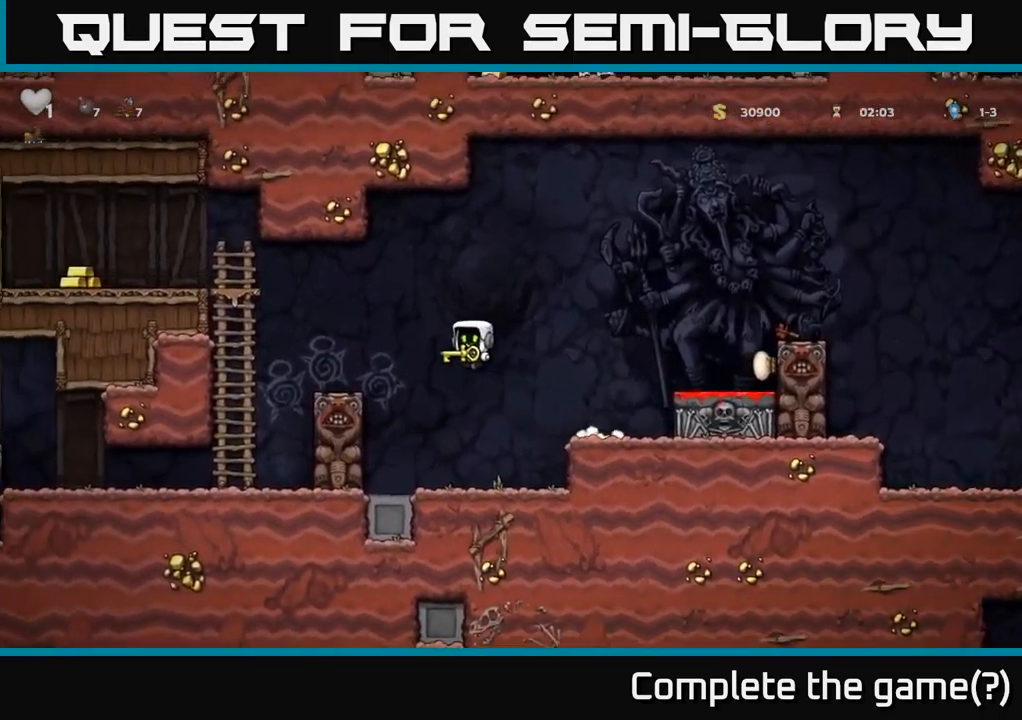
{"buttons": ["A", "DPAD_UP"], "left_stick": "center", "right_stick": "center", "events": [[150, "A", "up"], [334, "A", "down"], [434, "DPAD_UP", "down"], [484, "DPAD_LEFT", "up"]]}
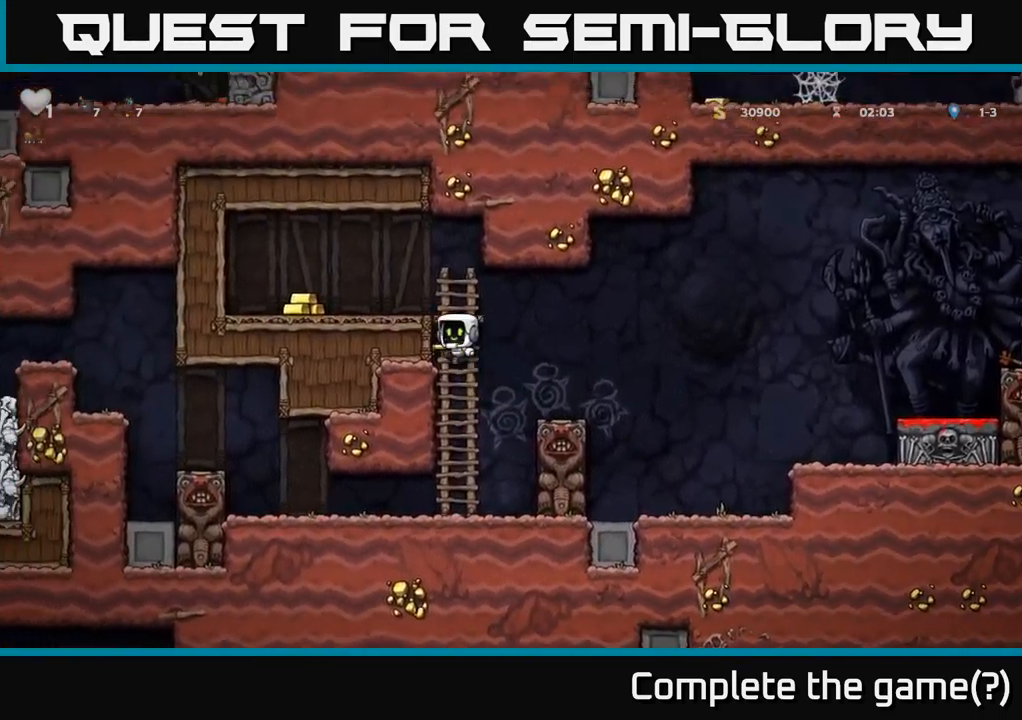
{"buttons": ["DPAD_RIGHT"], "left_stick": "center", "right_stick": "center", "events": [[17, "A", "up"], [100, "A", "down"], [100, "DPAD_LEFT", "down"], [117, "DPAD_UP", "up"], [200, "A", "up"], [434, "DPAD_LEFT", "up"], [467, "DPAD_RIGHT", "down"]]}
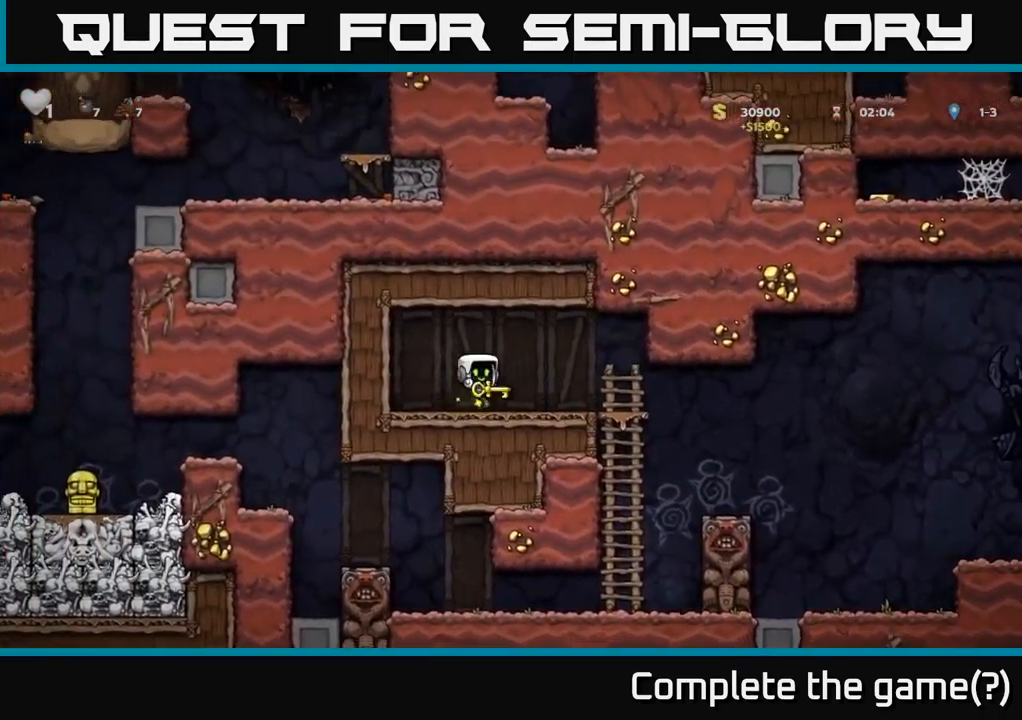
{"buttons": ["A", "DPAD_DOWN"], "left_stick": "center", "right_stick": "center", "events": [[384, "DPAD_DOWN", "down"], [434, "DPAD_RIGHT", "up"], [450, "A", "down"]]}
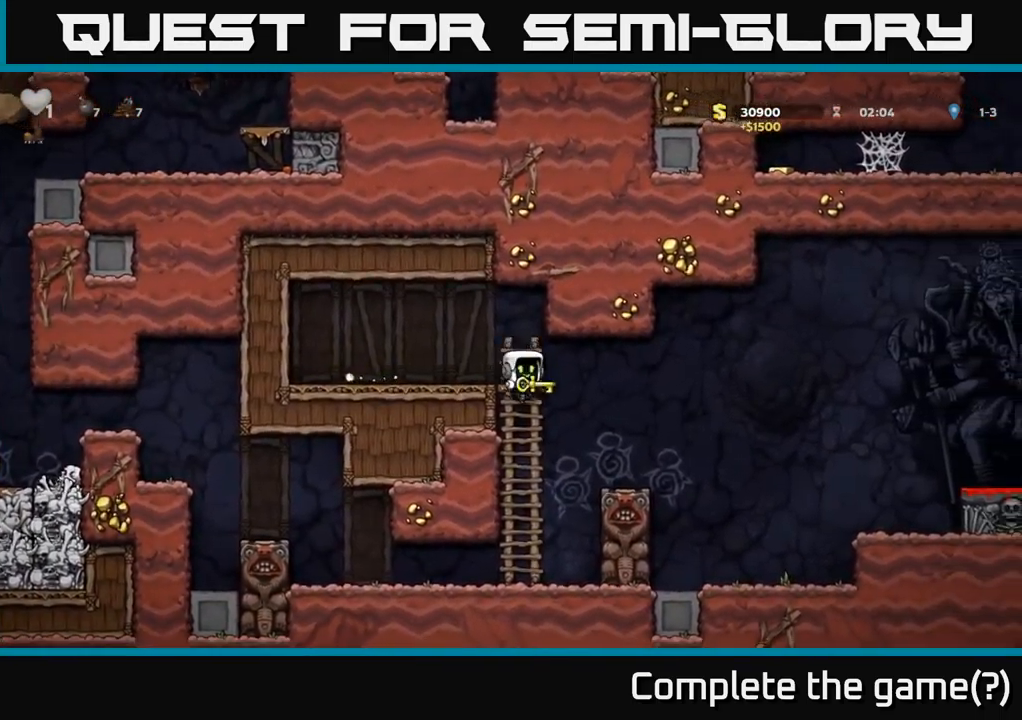
{"buttons": ["DPAD_LEFT"], "left_stick": "center", "right_stick": "center", "events": [[67, "A", "up"], [84, "DPAD_DOWN", "up"], [267, "DPAD_LEFT", "down"]]}
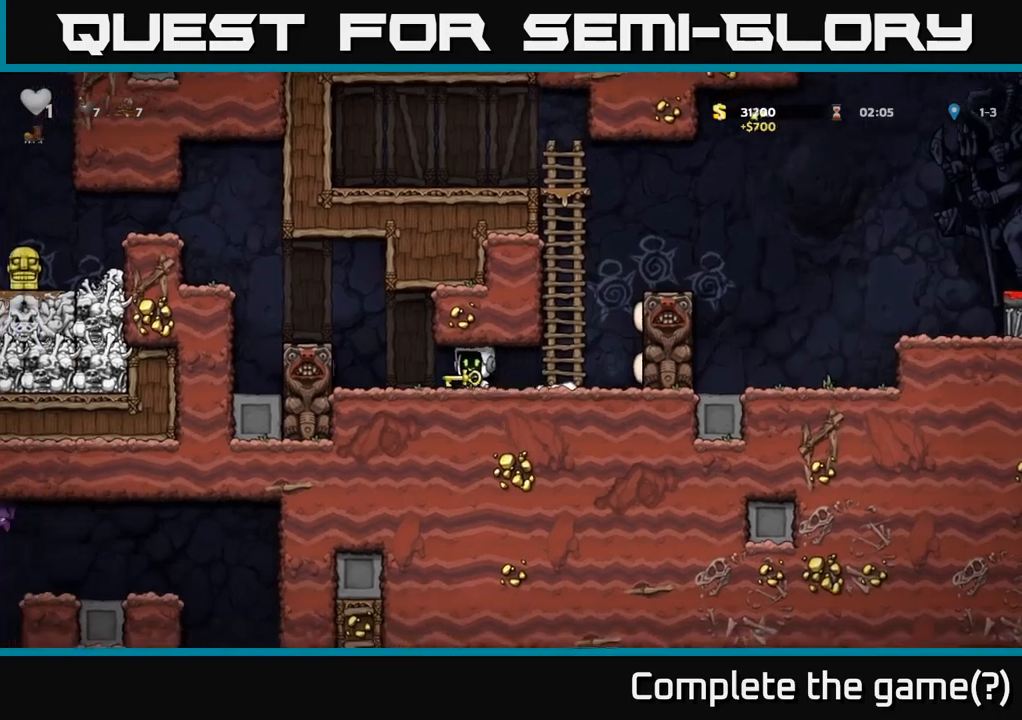
{"buttons": ["A", "DPAD_LEFT"], "left_stick": "center", "right_stick": "center", "events": [[134, "A", "down"], [267, "DPAD_LEFT", "up"], [284, "A", "up"], [417, "DPAD_LEFT", "down"], [500, "A", "down"]]}
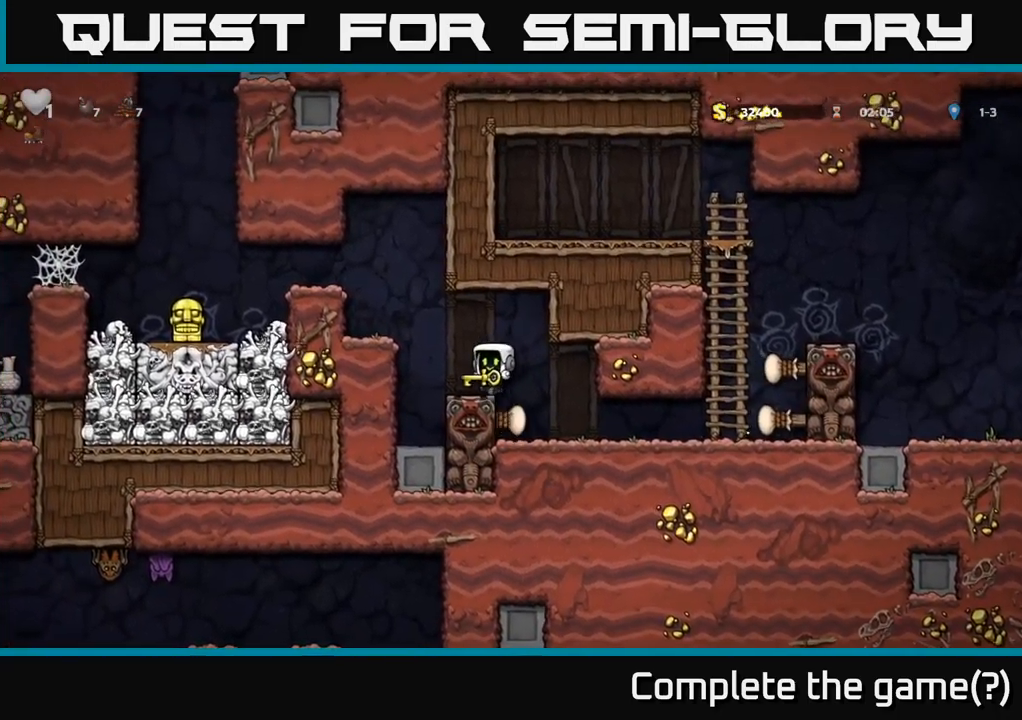
{"buttons": ["A", "DPAD_LEFT"], "left_stick": "center", "right_stick": "center", "events": [[200, "A", "up"], [384, "A", "down"]]}
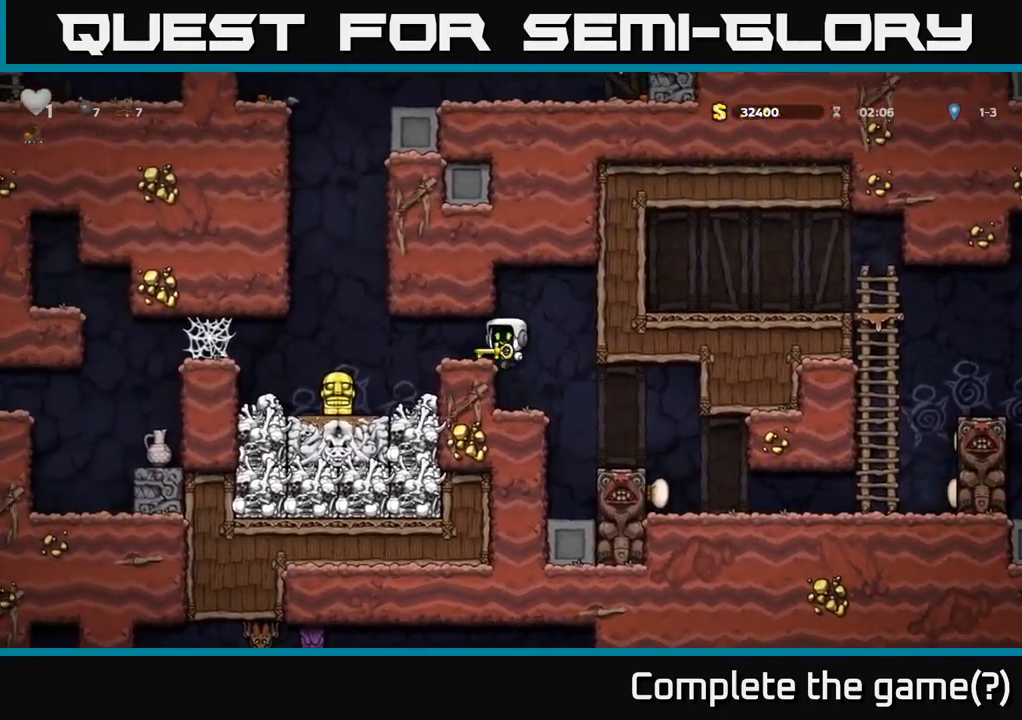
{"buttons": ["A", "DPAD_LEFT"], "left_stick": "center", "right_stick": "center", "events": [[34, "A", "up"], [450, "A", "down"]]}
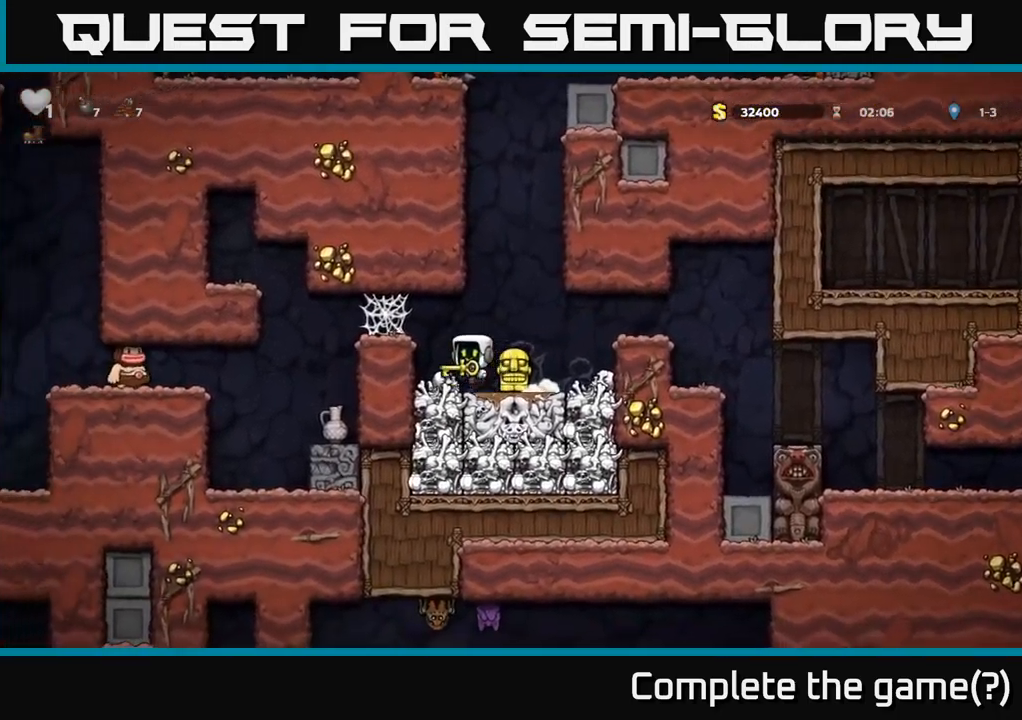
{"buttons": ["A"], "left_stick": "center", "right_stick": "center", "events": [[84, "DPAD_LEFT", "up"], [150, "A", "up"], [184, "DPAD_LEFT", "down"], [300, "A", "down"], [384, "A", "up"], [400, "DPAD_LEFT", "up"], [484, "A", "down"]]}
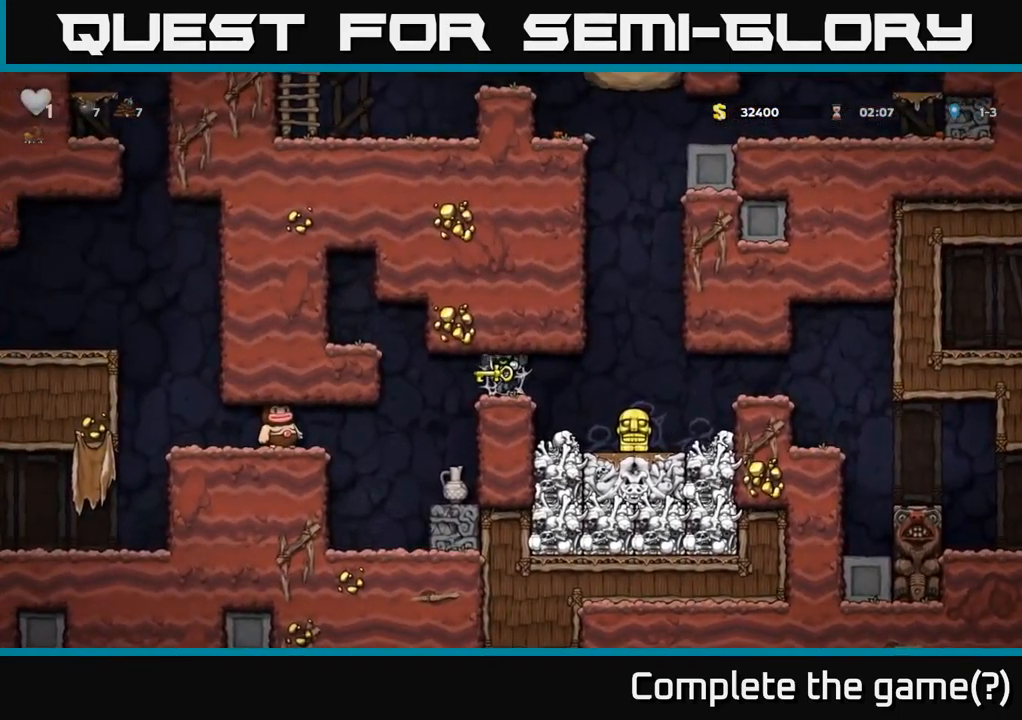
{"buttons": ["DPAD_LEFT"], "left_stick": "center", "right_stick": "center", "events": [[67, "A", "up"], [84, "DPAD_LEFT", "down"], [150, "A", "down"], [234, "A", "up"], [250, "DPAD_LEFT", "up"], [300, "DPAD_RIGHT", "down"], [367, "A", "down"], [400, "DPAD_RIGHT", "up"], [434, "A", "up"], [434, "DPAD_LEFT", "down"]]}
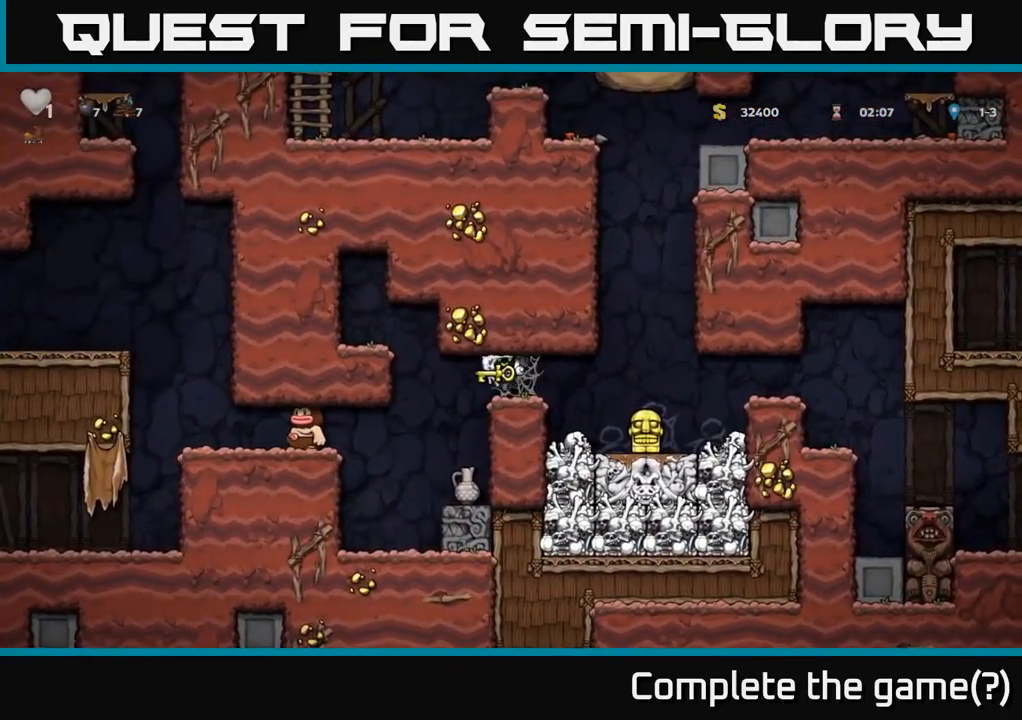
{"buttons": [], "left_stick": "center", "right_stick": "center", "events": [[50, "DPAD_LEFT", "up"], [84, "DPAD_RIGHT", "down"], [217, "DPAD_RIGHT", "up"], [250, "DPAD_LEFT", "down"], [434, "DPAD_LEFT", "up"]]}
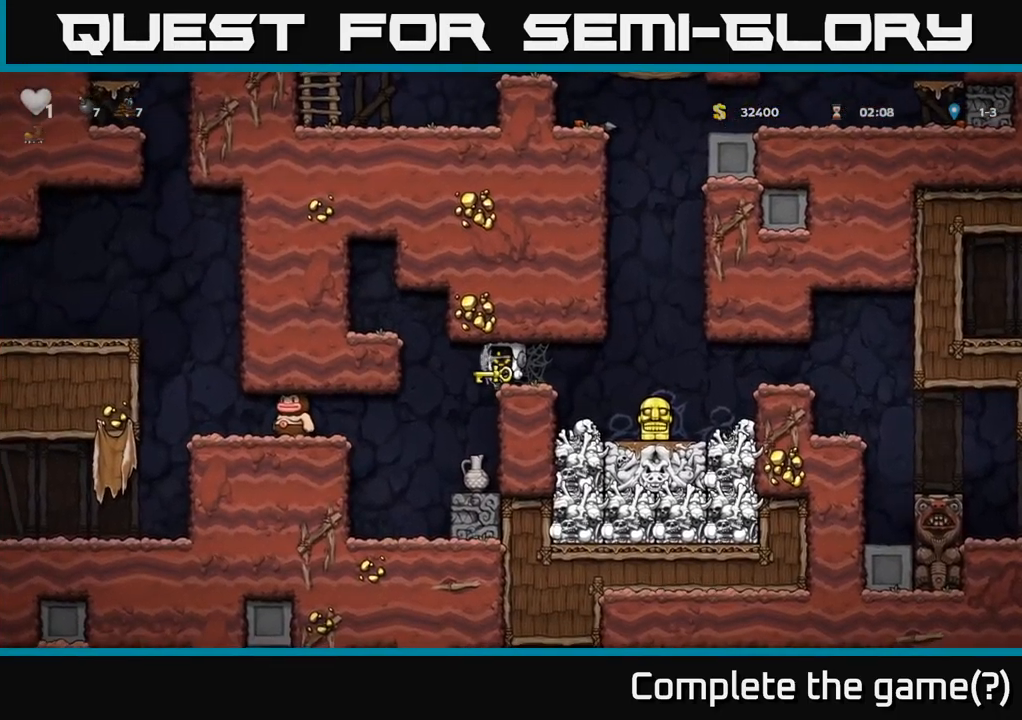
{"buttons": [], "left_stick": "center", "right_stick": "center", "events": [[250, "DPAD_LEFT", "down"], [317, "DPAD_LEFT", "up"]]}
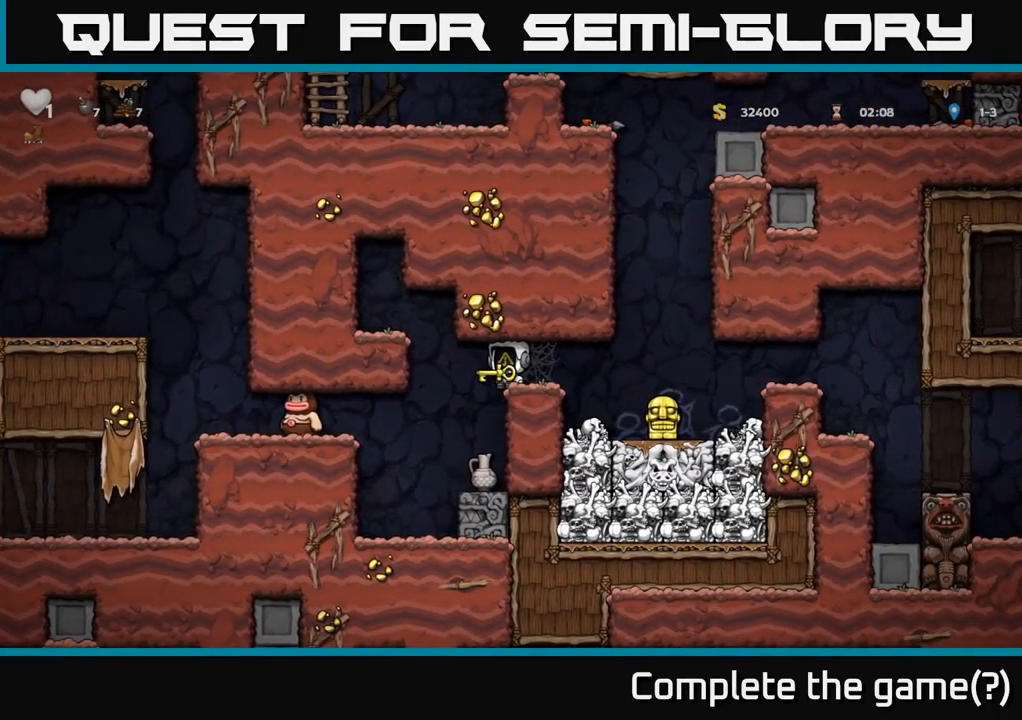
{"buttons": [], "left_stick": "center", "right_stick": "center", "events": [[117, "DPAD_LEFT", "down"], [200, "DPAD_LEFT", "up"]]}
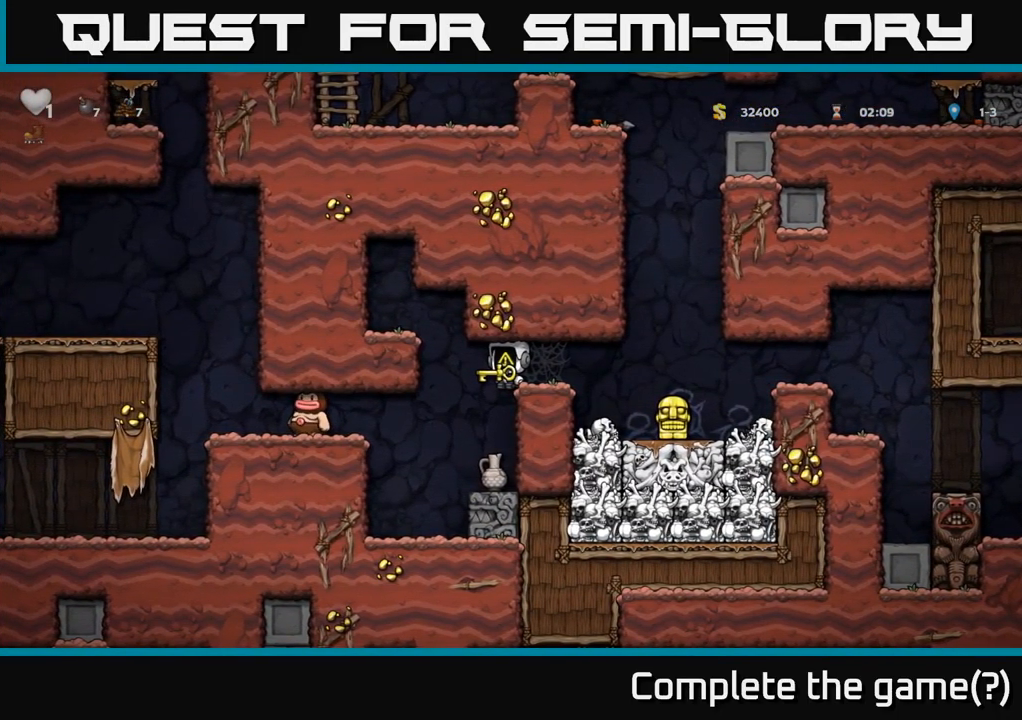
{"buttons": [], "left_stick": "center", "right_stick": "center", "events": [[34, "DPAD_LEFT", "down"], [117, "DPAD_LEFT", "up"]]}
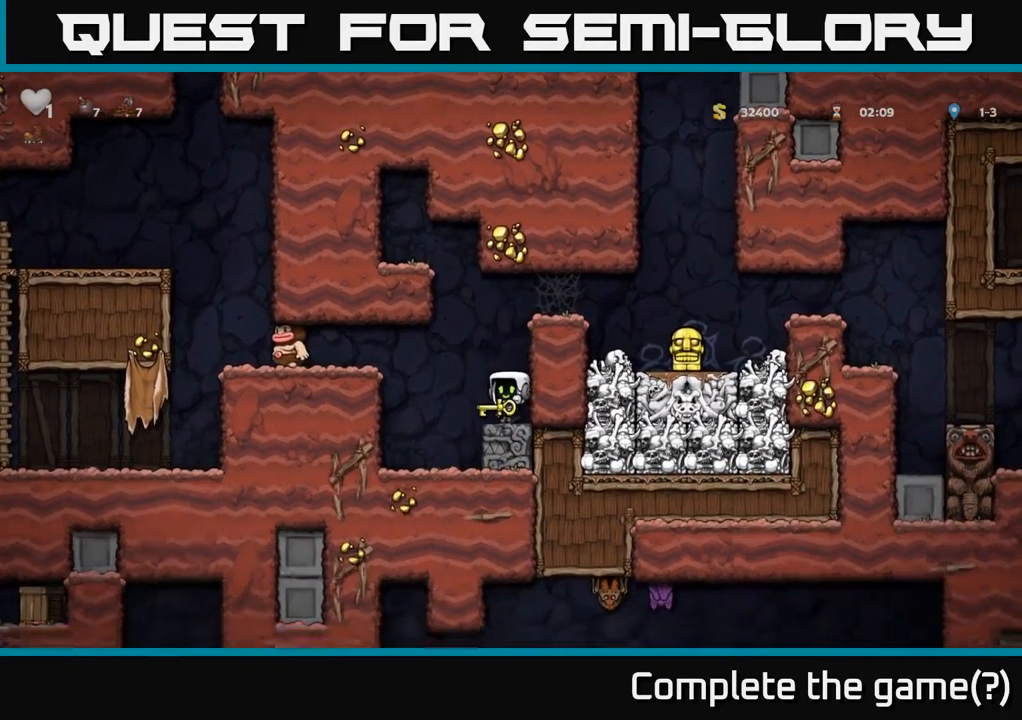
{"buttons": ["DPAD_RIGHT"], "left_stick": "center", "right_stick": "center", "events": [[150, "A", "down"], [167, "DPAD_LEFT", "down"], [250, "X", "down"], [267, "A", "up"], [300, "DPAD_LEFT", "up"], [300, "X", "up"], [317, "DPAD_RIGHT", "down"]]}
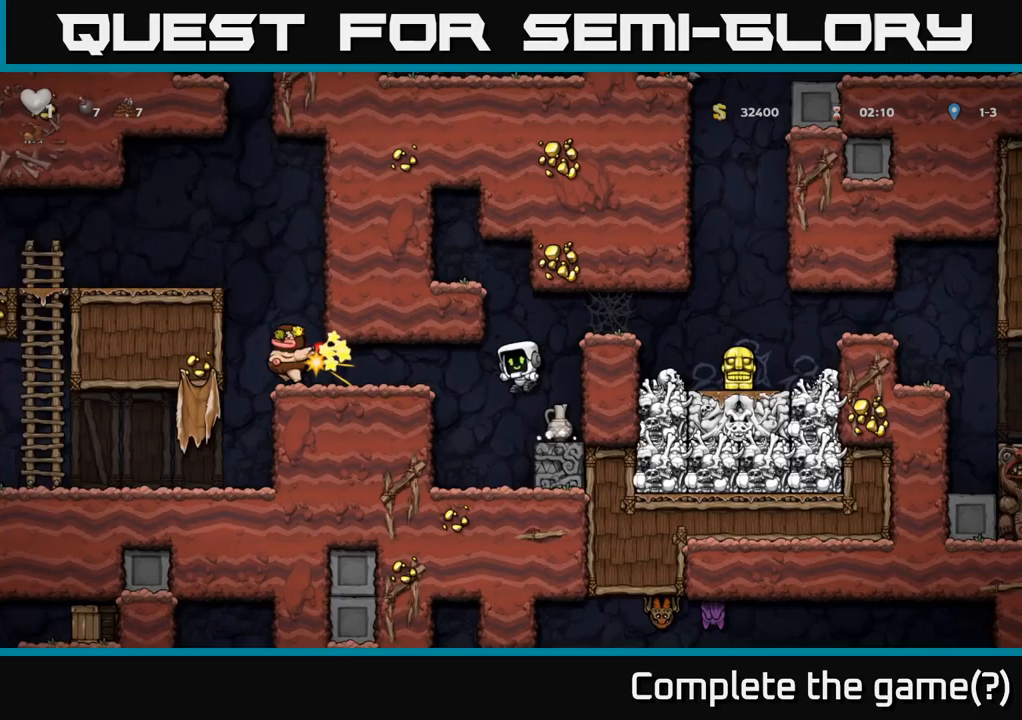
{"buttons": [], "left_stick": "center", "right_stick": "center", "events": [[100, "DPAD_RIGHT", "up"], [317, "DPAD_DOWN", "down"], [383, "X", "down"], [483, "DPAD_DOWN", "up"], [500, "X", "up"]]}
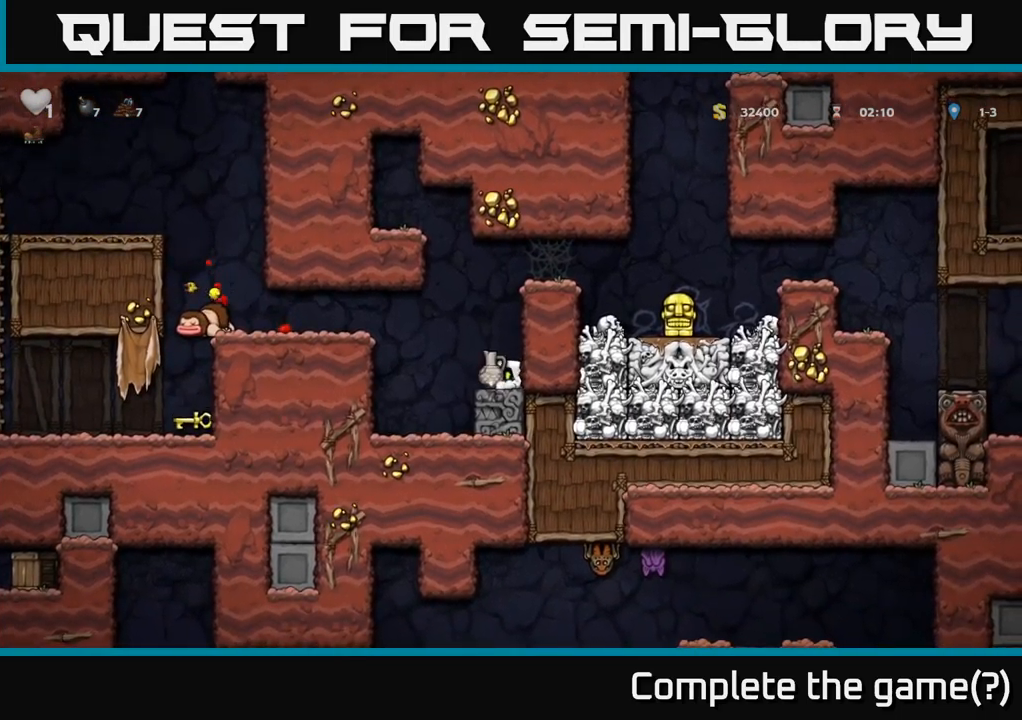
{"buttons": ["DPAD_RIGHT"], "left_stick": "center", "right_stick": "center", "events": [[117, "DPAD_LEFT", "down"], [167, "A", "down"], [183, "DPAD_LEFT", "up"], [250, "A", "up"], [267, "X", "down"], [333, "DPAD_RIGHT", "down"], [367, "X", "up"]]}
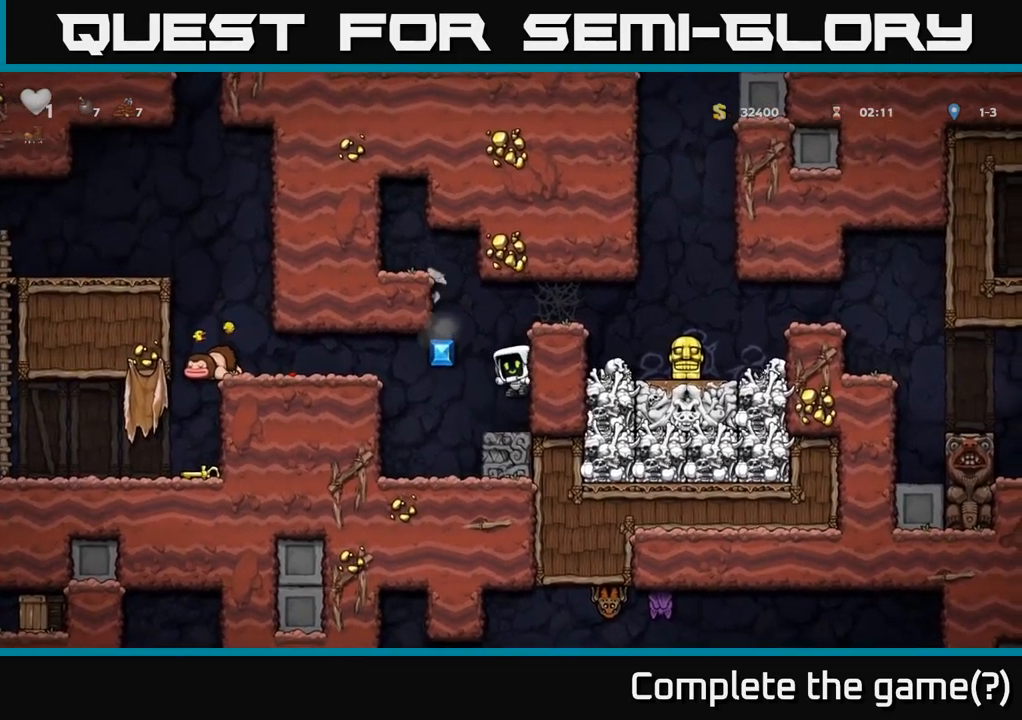
{"buttons": [], "left_stick": "center", "right_stick": "center", "events": [[17, "DPAD_RIGHT", "up"], [350, "DPAD_LEFT", "down"], [450, "DPAD_LEFT", "up"]]}
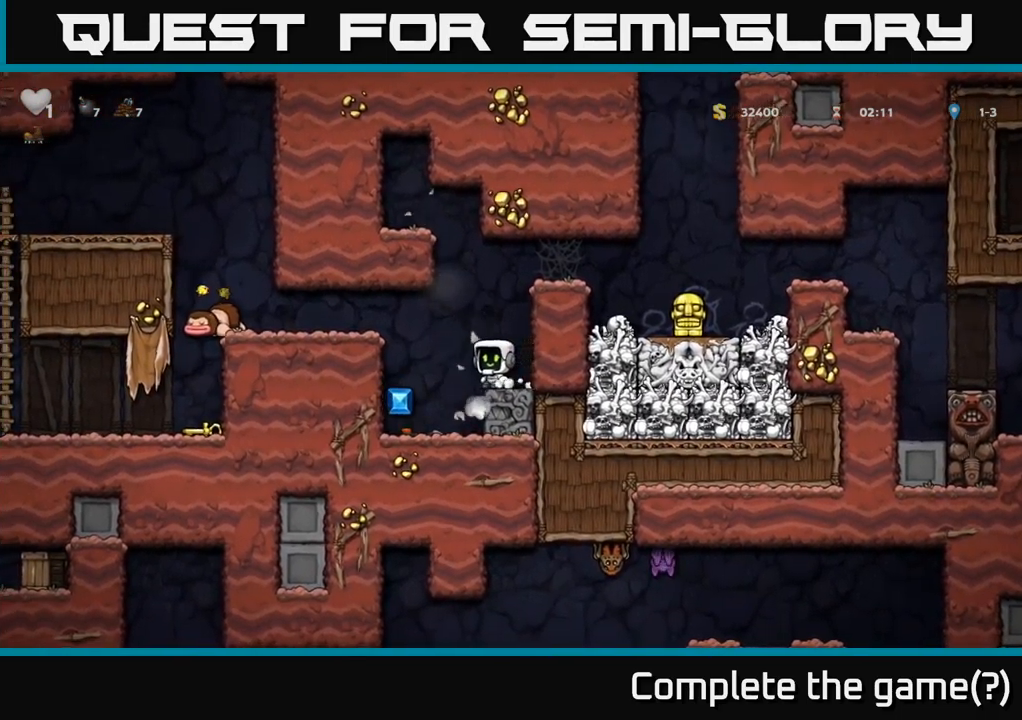
{"buttons": [], "left_stick": "center", "right_stick": "center", "events": [[100, "A", "down"], [183, "A", "up"], [250, "DPAD_LEFT", "down"], [433, "DPAD_LEFT", "up"]]}
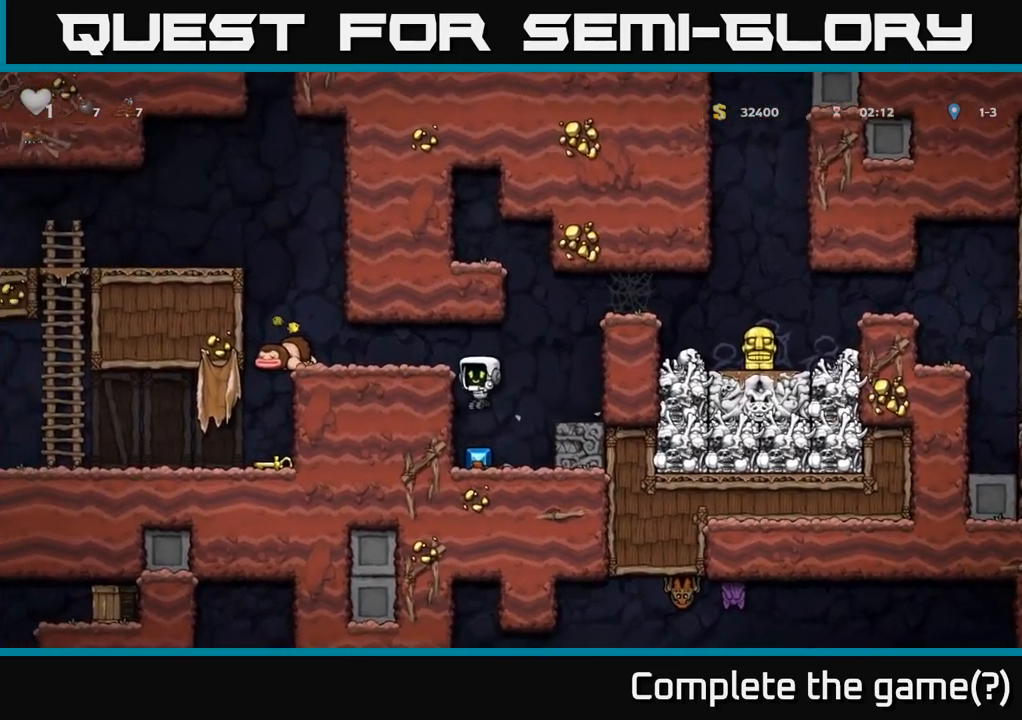
{"buttons": ["DPAD_RIGHT"], "left_stick": "center", "right_stick": "center", "events": [[183, "DPAD_RIGHT", "down"], [200, "A", "down"], [333, "A", "up"]]}
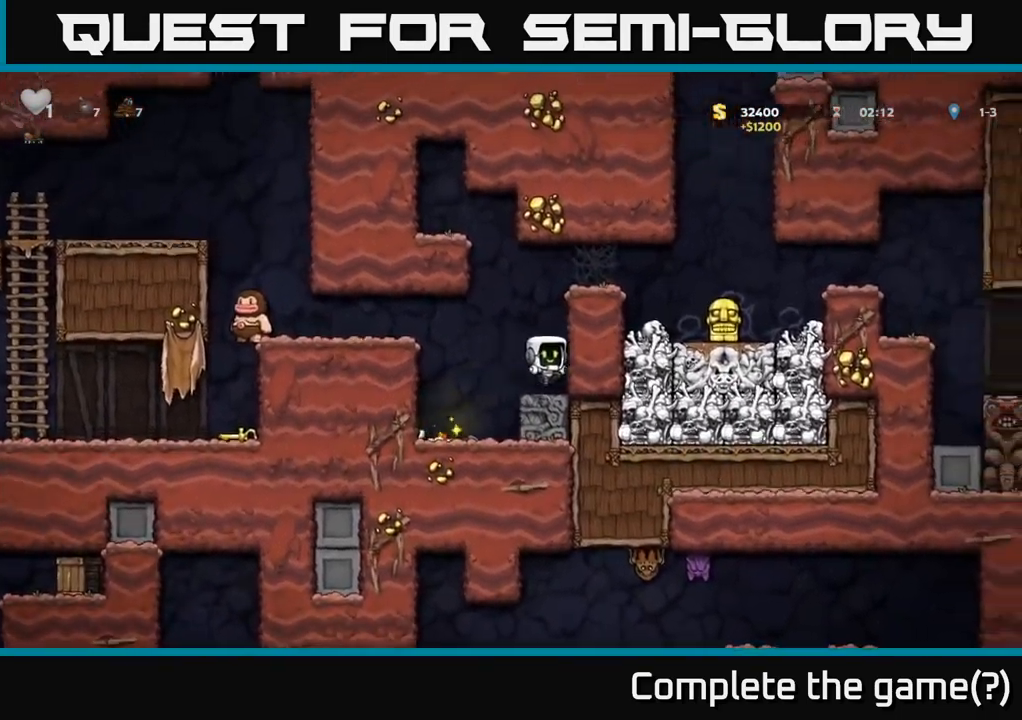
{"buttons": ["A", "DPAD_RIGHT"], "left_stick": "center", "right_stick": "center", "events": [[83, "A", "down"], [250, "A", "up"], [400, "A", "down"]]}
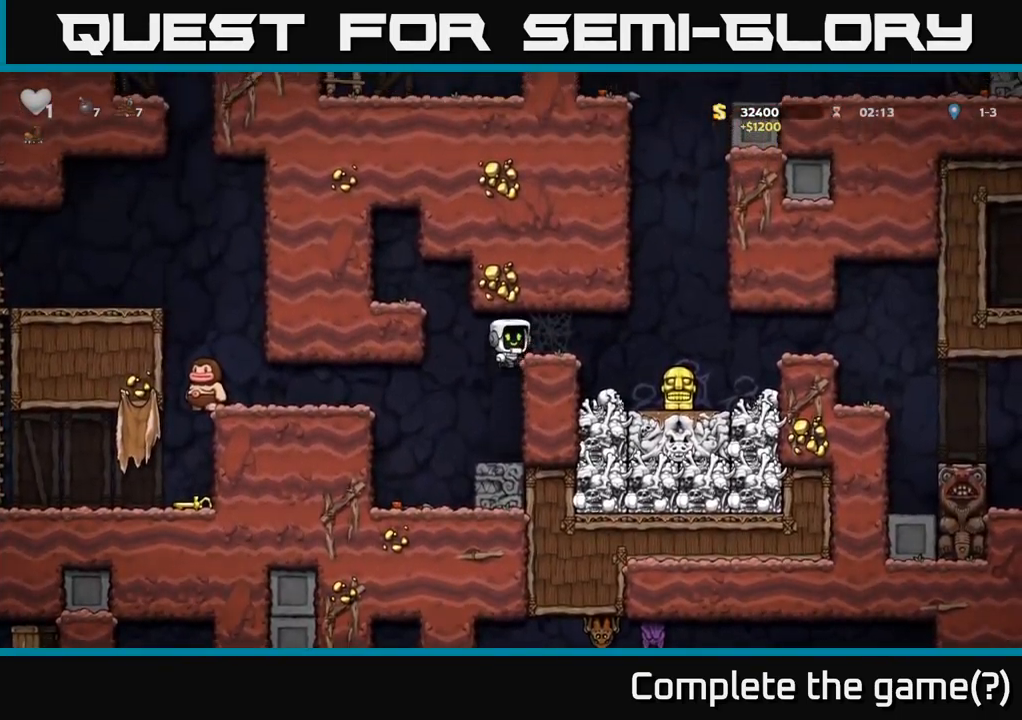
{"buttons": ["DPAD_RIGHT"], "left_stick": "center", "right_stick": "center", "events": [[50, "A", "up"], [317, "DPAD_RIGHT", "up"], [483, "DPAD_RIGHT", "down"]]}
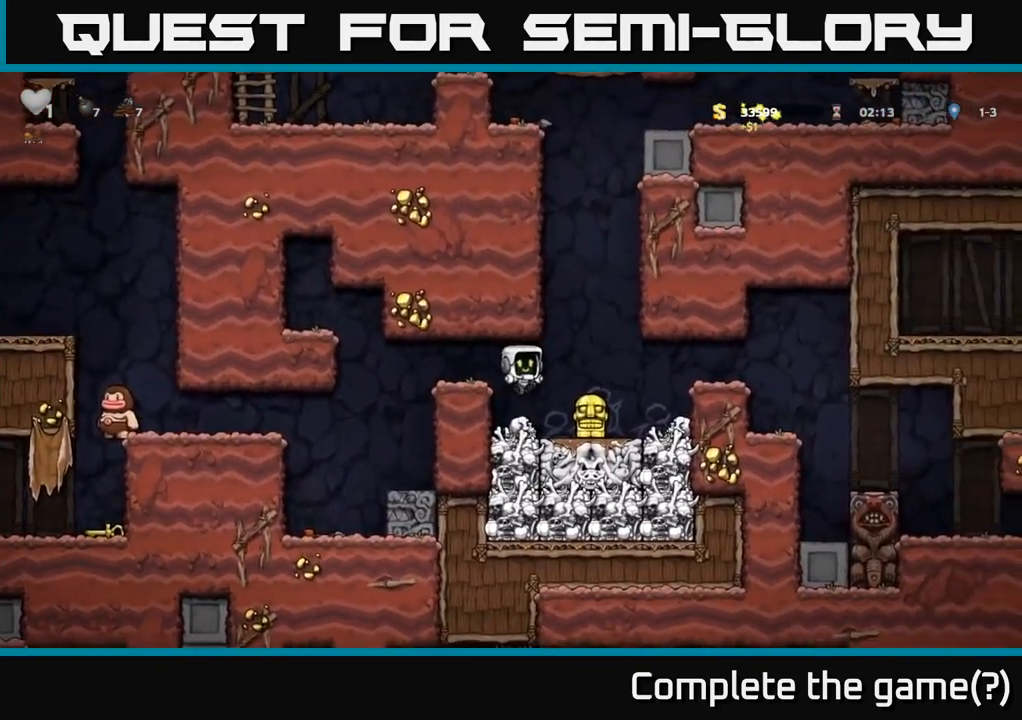
{"buttons": ["A", "DPAD_LEFT"], "left_stick": "center", "right_stick": "center", "events": [[67, "DPAD_RIGHT", "up"], [283, "DPAD_DOWN", "down"], [350, "X", "down"], [417, "DPAD_LEFT", "down"], [450, "A", "down"], [450, "DPAD_DOWN", "up"], [450, "X", "up"]]}
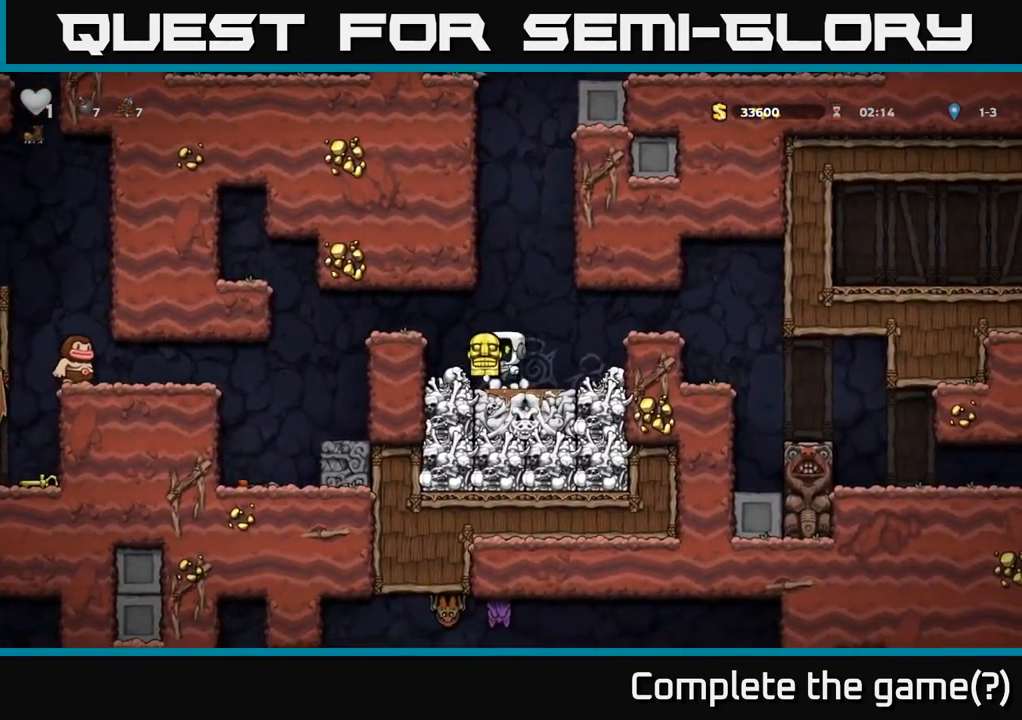
{"buttons": [], "left_stick": "center", "right_stick": "center", "events": [[233, "A", "up"], [467, "DPAD_LEFT", "up"]]}
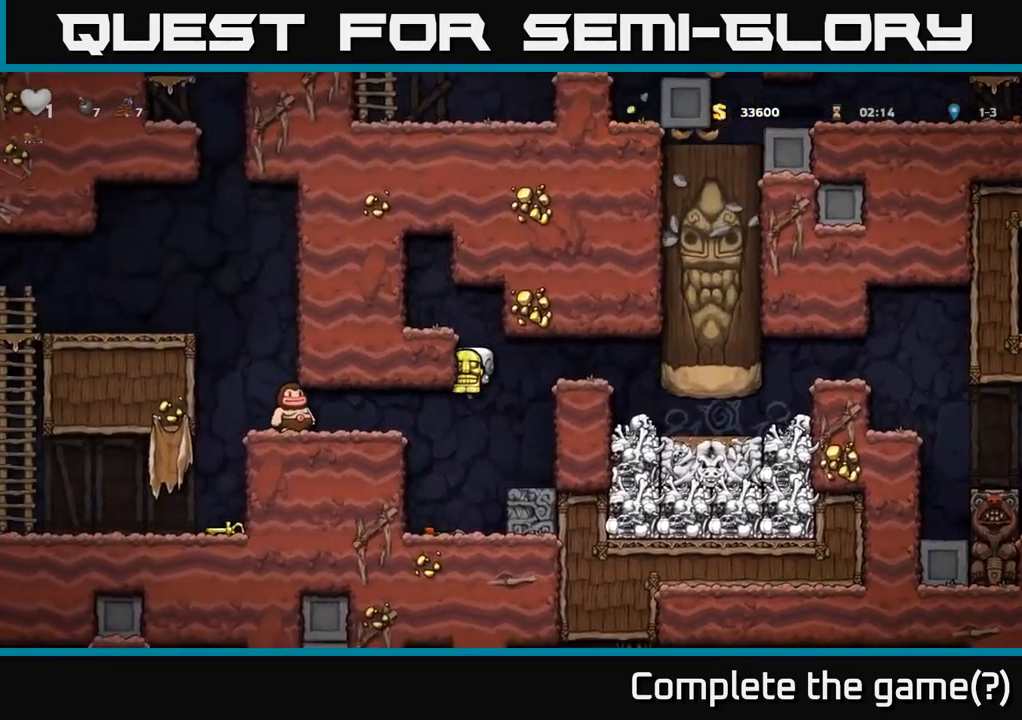
{"buttons": ["DPAD_LEFT"], "left_stick": "center", "right_stick": "center", "events": [[417, "DPAD_LEFT", "down"]]}
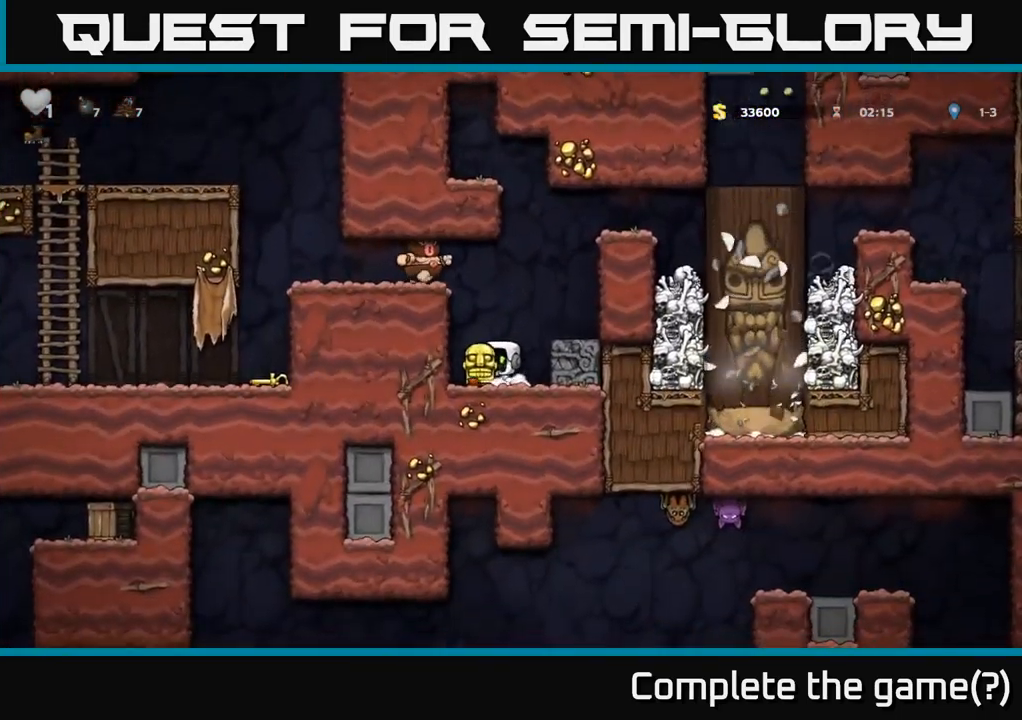
{"buttons": ["DPAD_LEFT"], "left_stick": "center", "right_stick": "center", "events": [[117, "DPAD_LEFT", "up"], [267, "A", "down"], [334, "DPAD_LEFT", "down"], [450, "A", "up"]]}
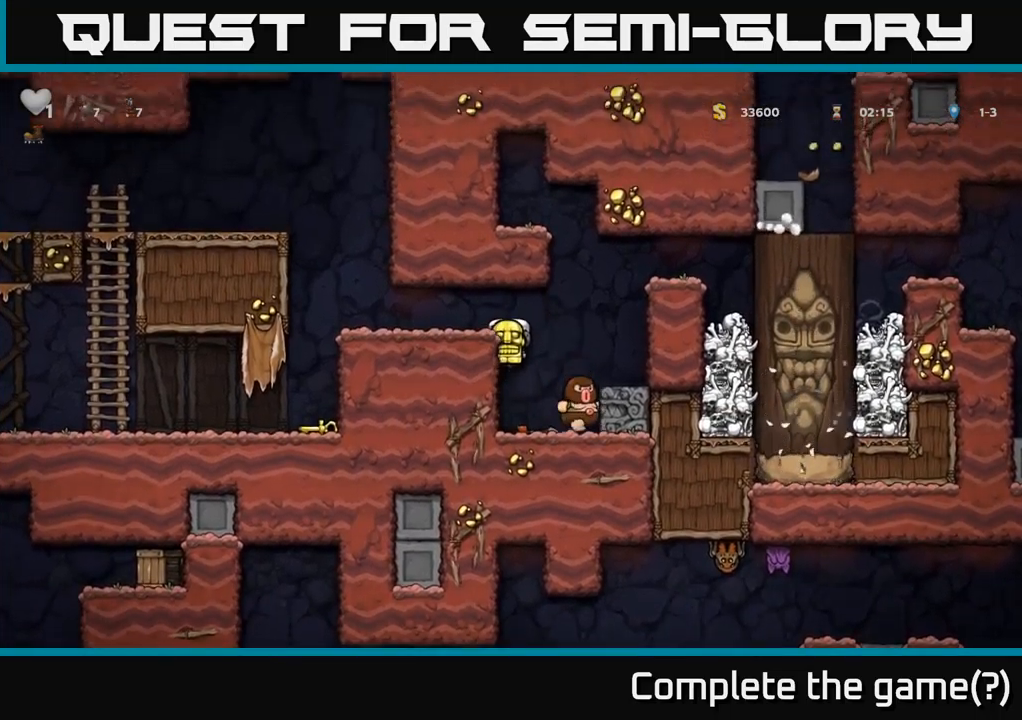
{"buttons": ["DPAD_LEFT"], "left_stick": "center", "right_stick": "center", "events": [[117, "A", "down"], [217, "A", "up"]]}
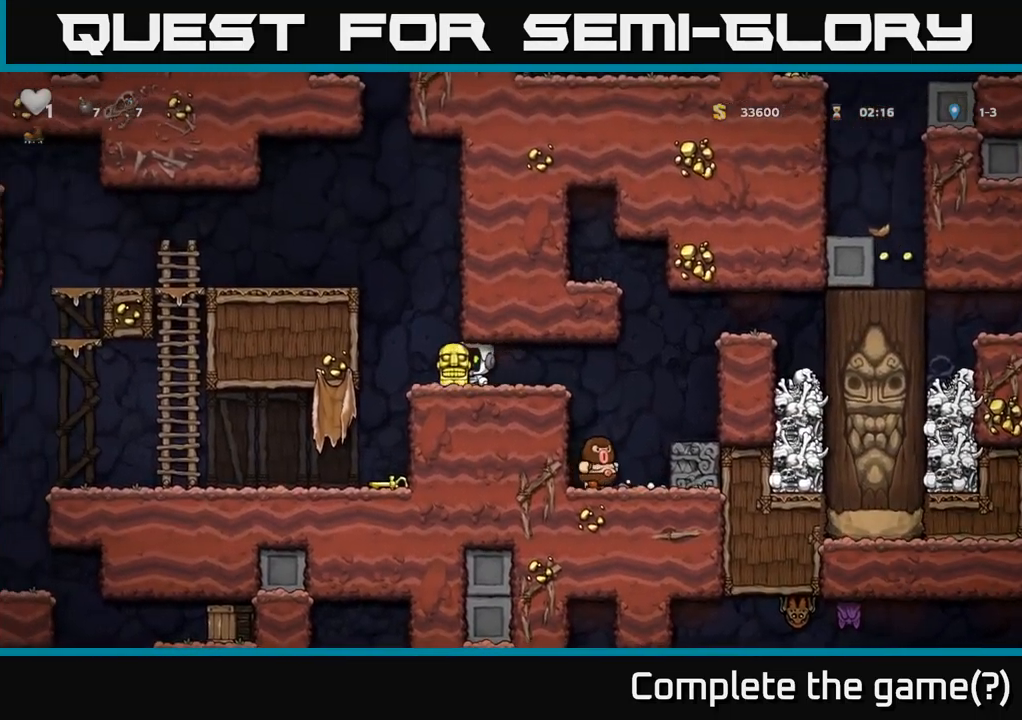
{"buttons": ["DPAD_LEFT"], "left_stick": "center", "right_stick": "center", "events": [[217, "DPAD_LEFT", "up"], [467, "DPAD_LEFT", "down"]]}
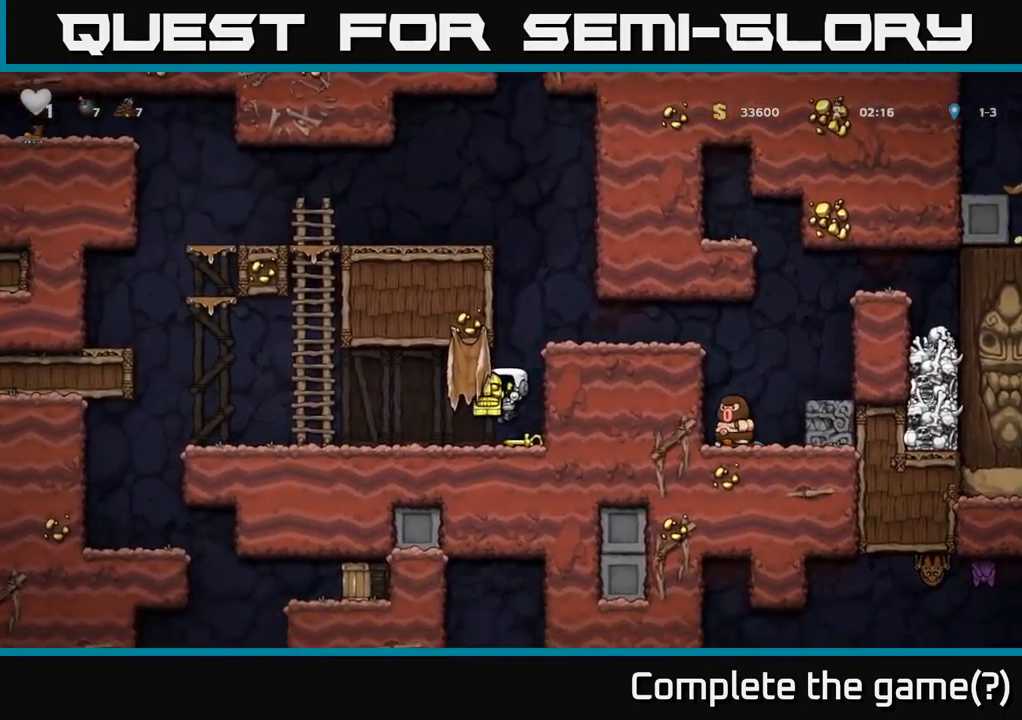
{"buttons": [], "left_stick": "center", "right_stick": "center", "events": [[484, "DPAD_LEFT", "up"]]}
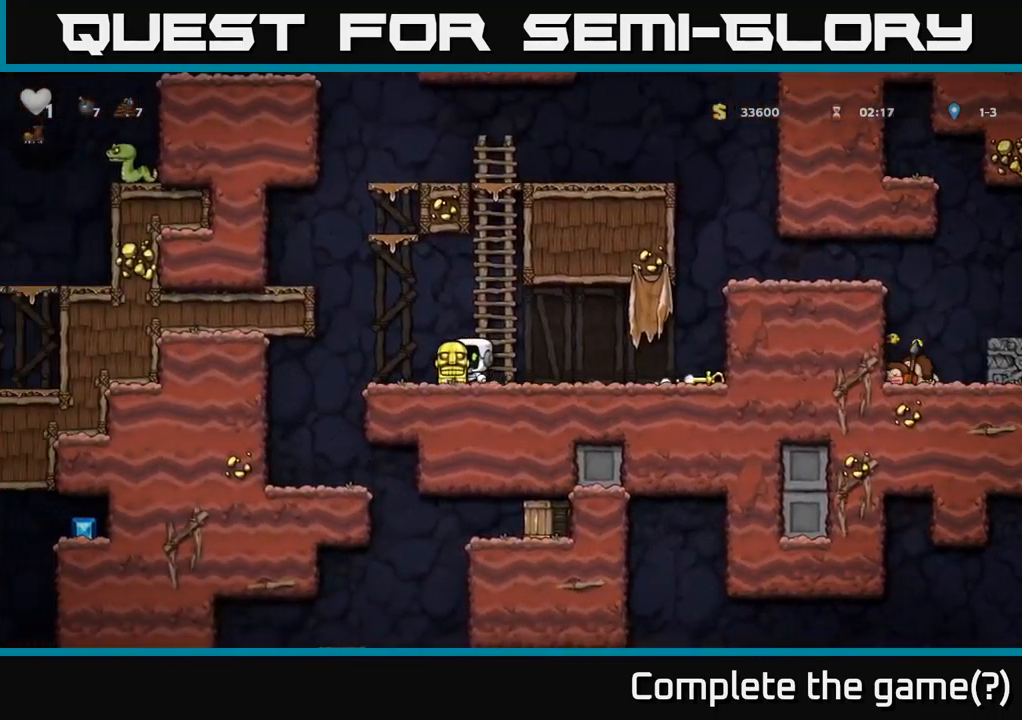
{"buttons": ["DPAD_DOWN"], "left_stick": "center", "right_stick": "center", "events": [[234, "DPAD_LEFT", "down"], [334, "DPAD_LEFT", "up"], [350, "DPAD_DOWN", "down"]]}
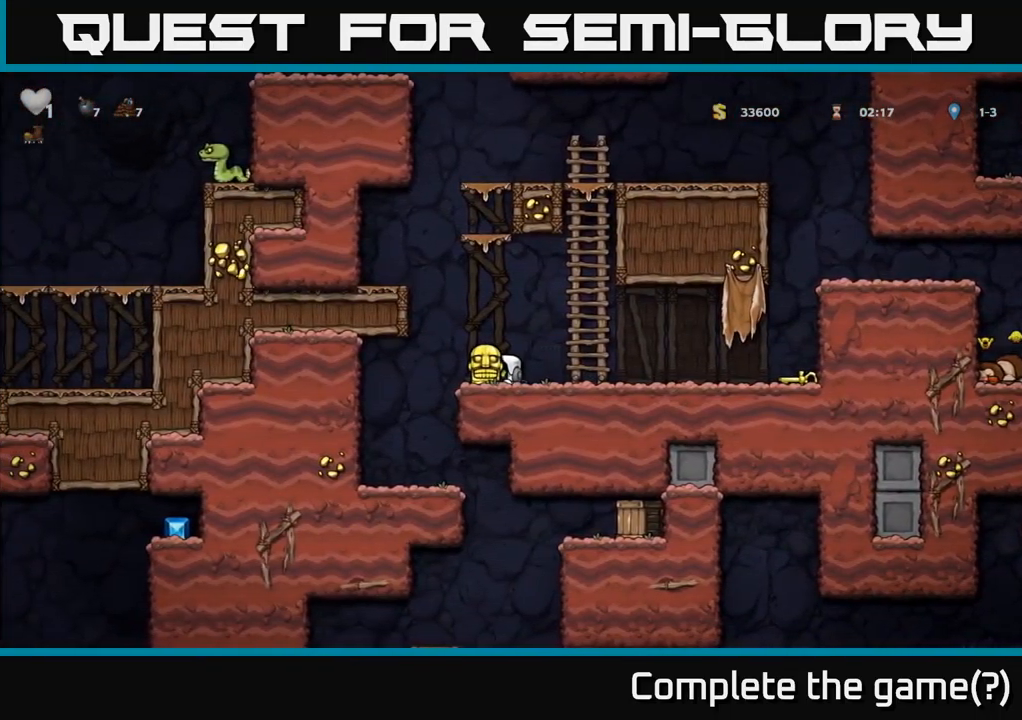
{"buttons": ["DPAD_DOWN"], "left_stick": "center", "right_stick": "center", "events": []}